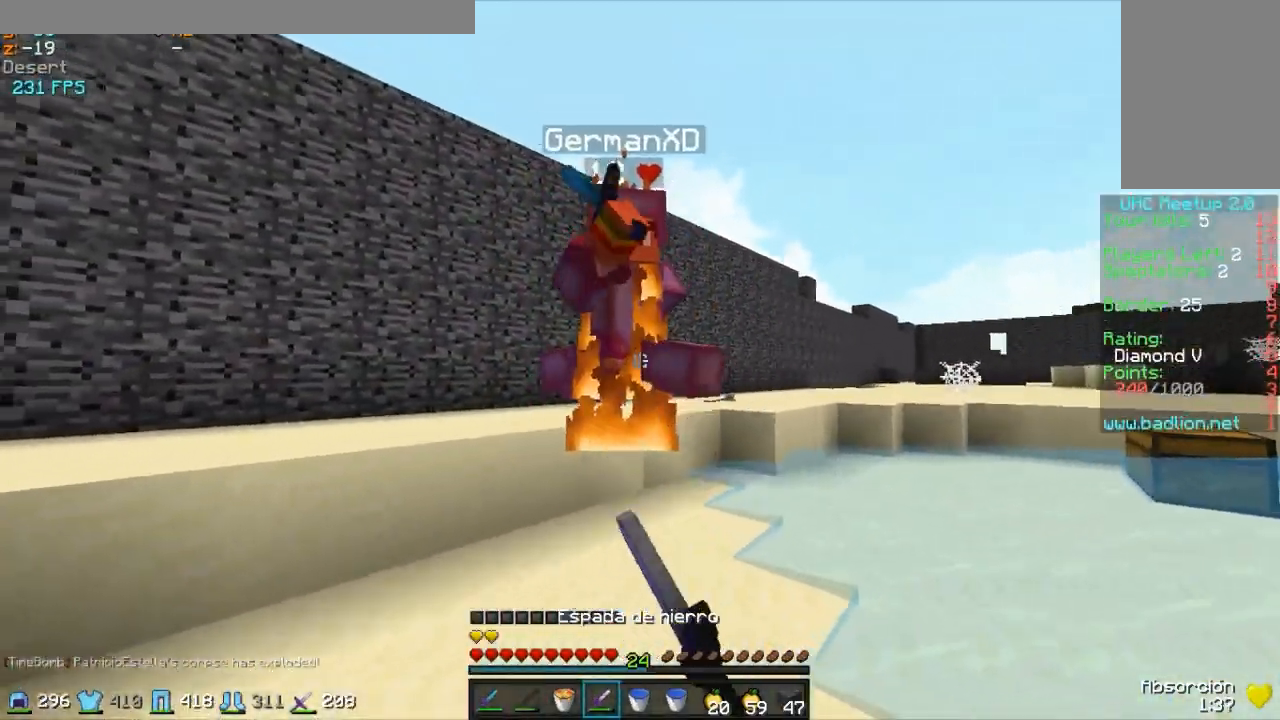
Gameplay with keyboard and mouse; each line is a JSON object with the keys and mouse buttons held at the frame after it. "events" lists presses ("down") and releases ("up") of "a", "d", "s", "w", "mouse_left" and "mouse_right" between this image and that frame as [ms after this image, input, new state], when the widget could be followed in between. "mouse_left", "mouse_right" = the "left", "right" buttons of the "mouse" list. No other keys are recorded. Fast repeated clicks can show as one long hold. Mouse movement is not recorded.
{"keys": ["d", "s", "w"], "mouse": ["left"], "events": [[33, "mouse_left", "down"], [133, "mouse_left", "up"], [183, "mouse_left", "down"], [283, "mouse_left", "up"], [333, "mouse_left", "down"], [383, "mouse_left", "up"], [433, "mouse_left", "down"]]}
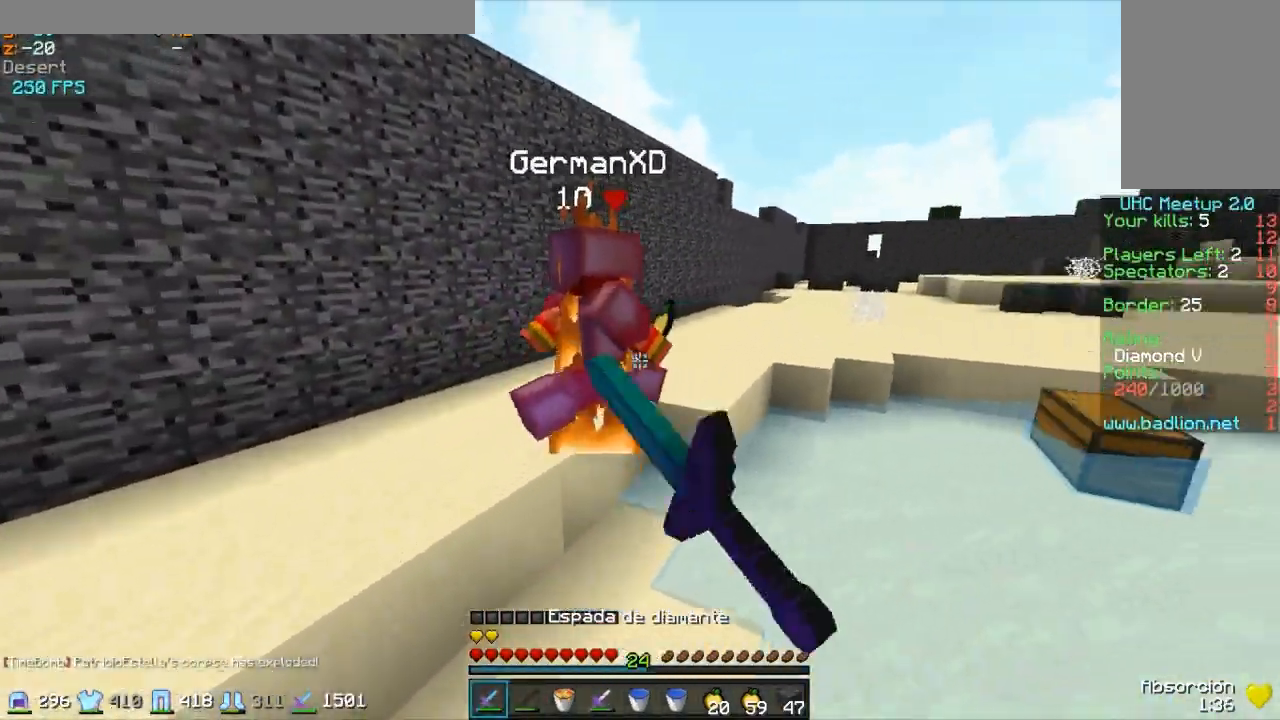
{"keys": ["d", "s", "w"], "mouse": [], "events": [[33, "mouse_left", "up"], [83, "mouse_left", "down"], [133, "mouse_left", "up"], [183, "mouse_left", "down"], [233, "mouse_left", "up"]]}
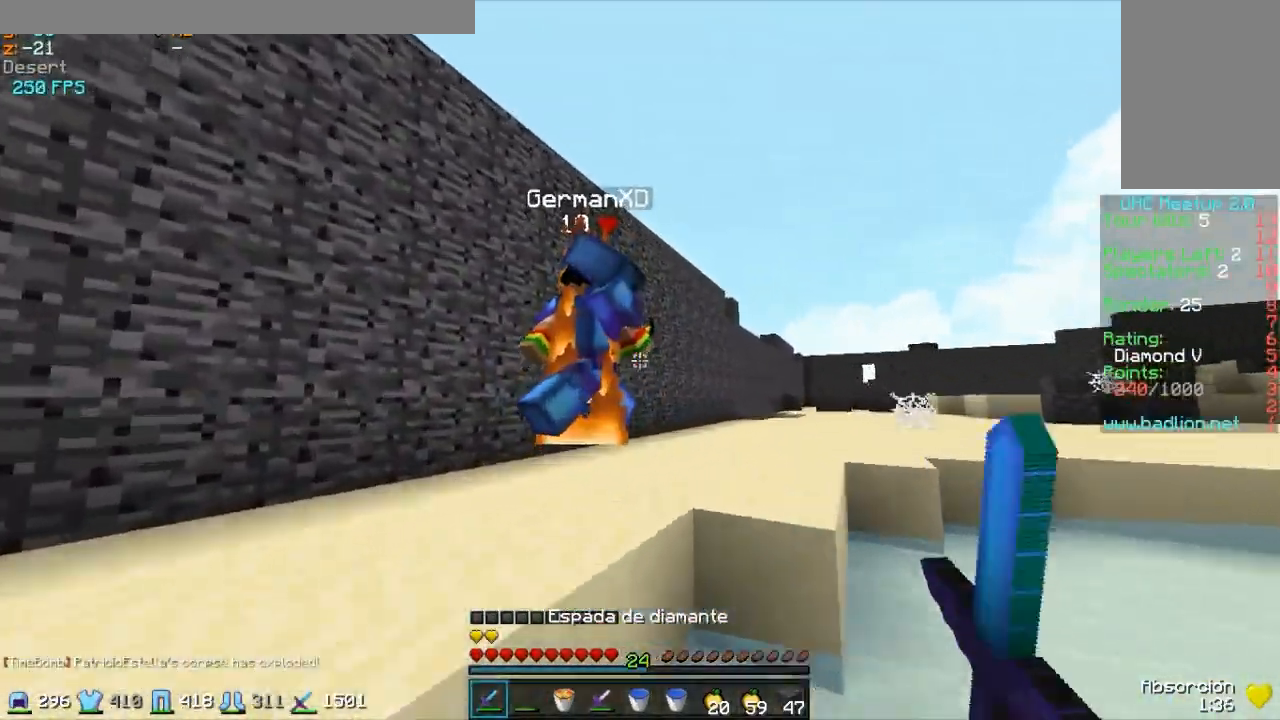
{"keys": ["d", "s", "w"], "mouse": [], "events": [[233, "mouse_left", "down"], [333, "mouse_left", "up"], [383, "mouse_left", "down"], [483, "mouse_left", "up"]]}
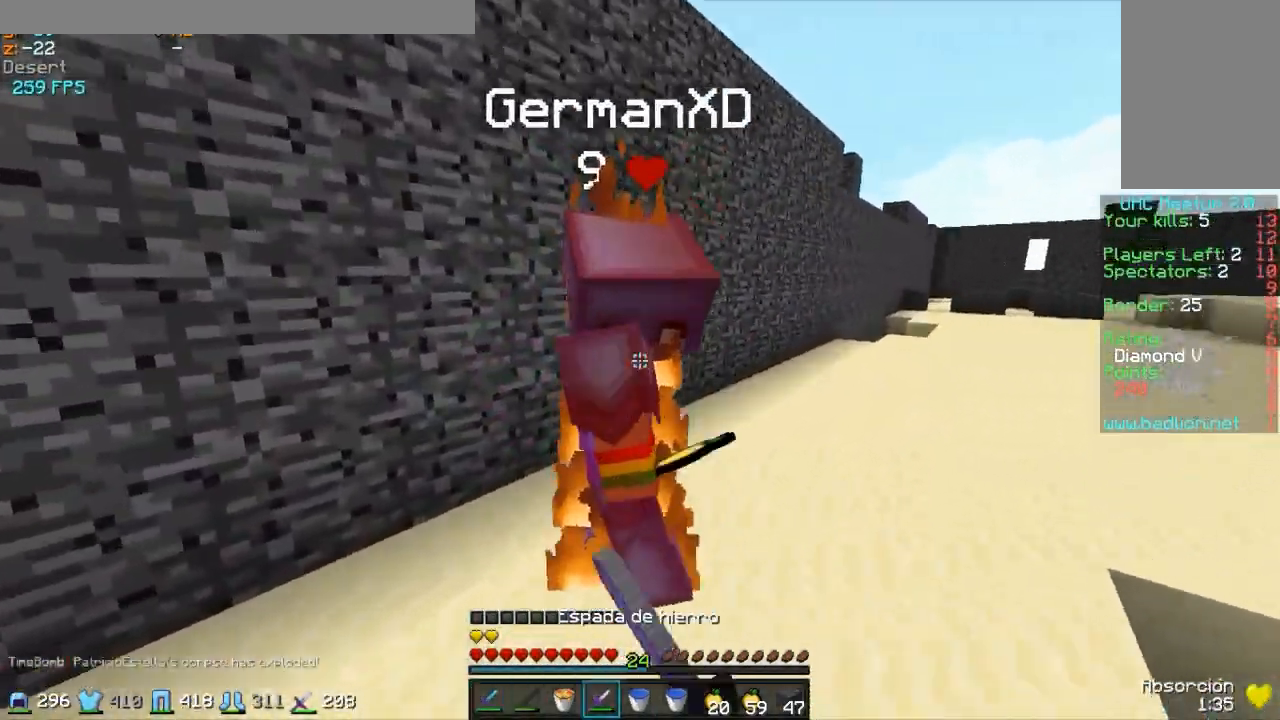
{"keys": ["d", "s", "w"], "mouse": [], "events": [[33, "mouse_left", "down"], [83, "mouse_left", "up"], [133, "mouse_left", "down"], [183, "mouse_left", "up"], [283, "mouse_left", "down"], [383, "mouse_left", "up"], [433, "mouse_left", "down"], [483, "mouse_left", "up"]]}
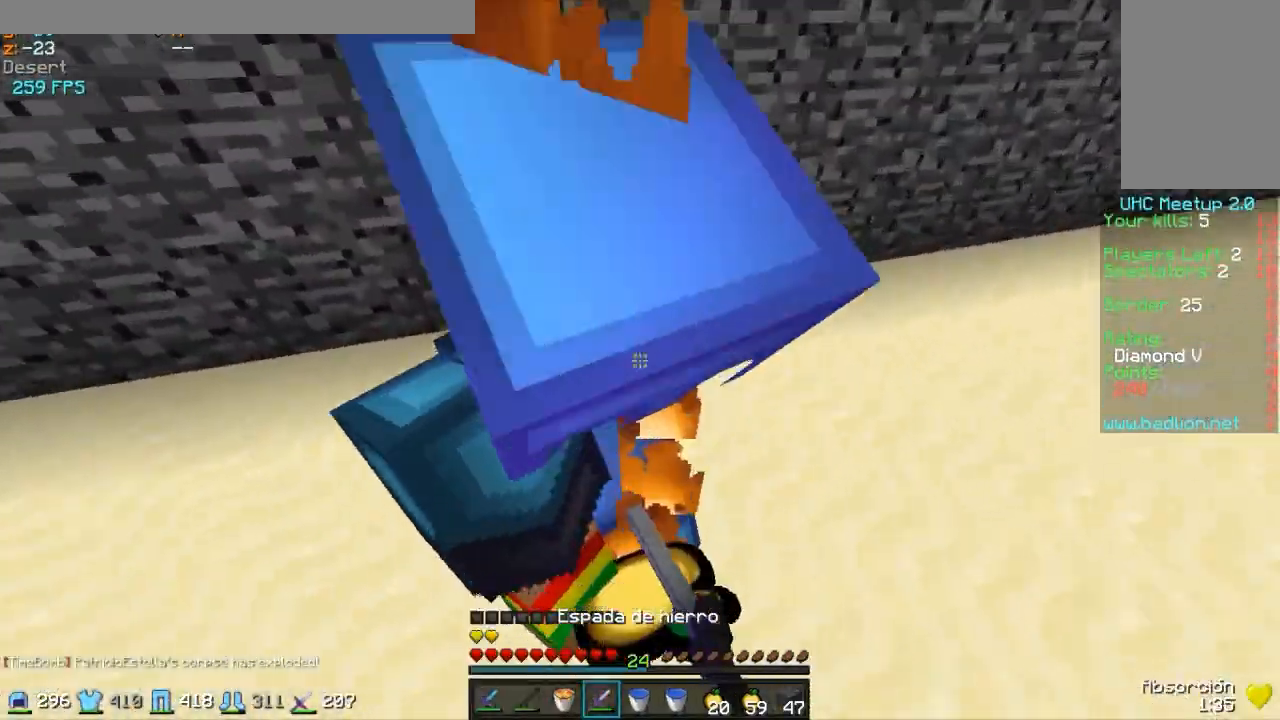
{"keys": ["a", "s"], "mouse": ["left"], "events": [[33, "mouse_left", "down"], [83, "mouse_left", "up"], [133, "mouse_left", "down"], [233, "mouse_left", "up"], [233, "w", "up"], [283, "mouse_left", "down"], [333, "mouse_left", "up"], [383, "a", "down"], [383, "d", "up"], [383, "mouse_left", "down"], [433, "mouse_left", "up"], [483, "mouse_left", "down"]]}
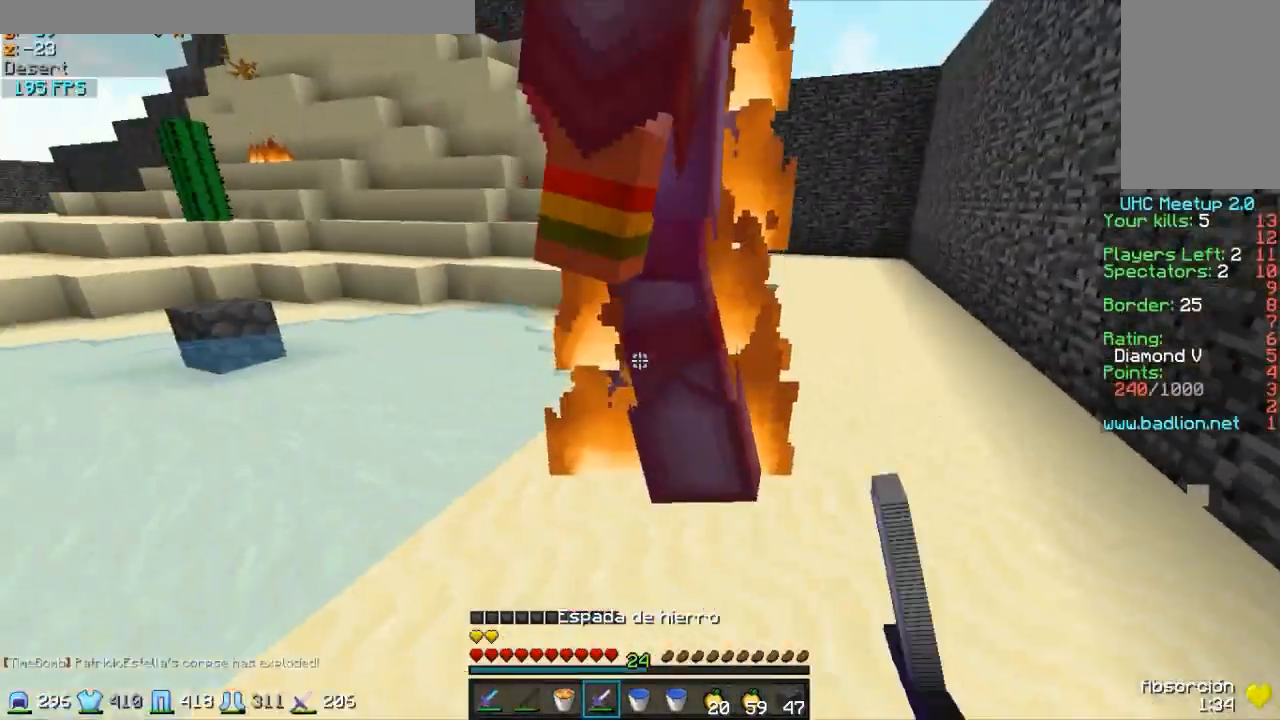
{"keys": ["w"], "mouse": [], "events": [[33, "mouse_left", "up"], [83, "s", "up"], [133, "mouse_left", "down"], [183, "mouse_left", "up"], [183, "w", "down"], [233, "mouse_left", "down"], [283, "mouse_left", "up"], [383, "mouse_left", "down"], [433, "a", "up"], [433, "mouse_left", "up"]]}
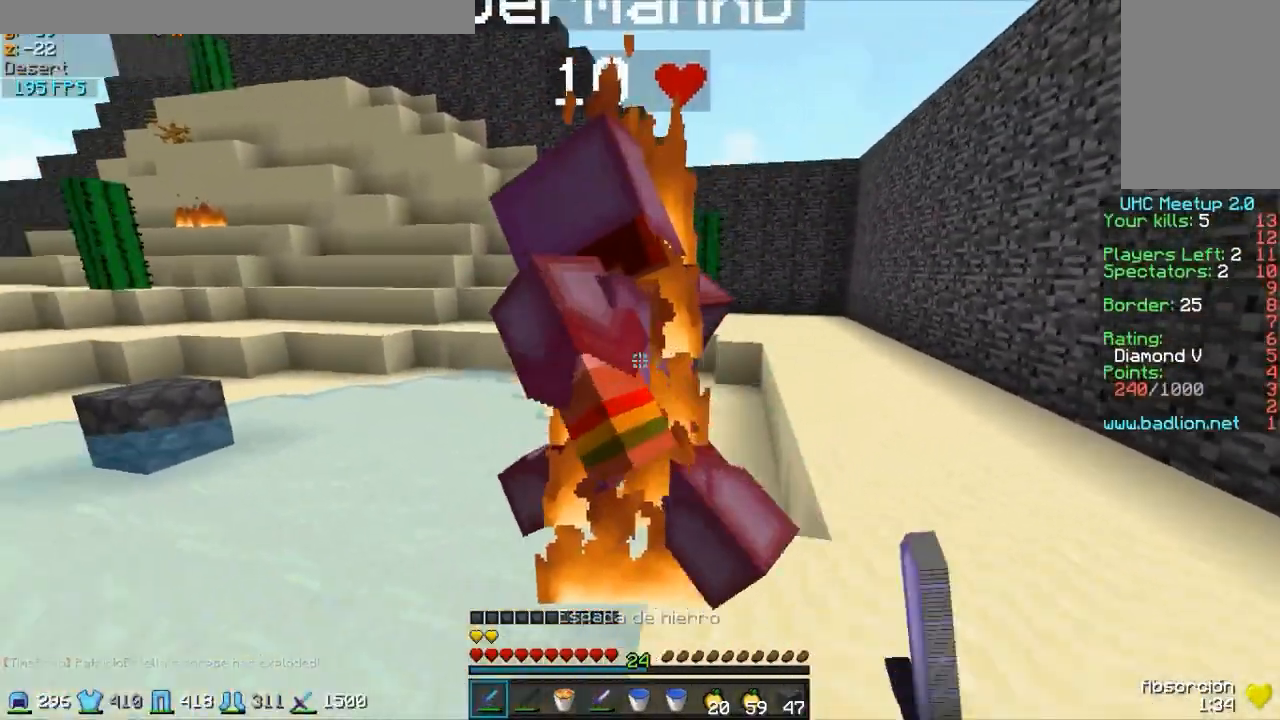
{"keys": ["w"], "mouse": [], "events": [[33, "mouse_left", "down"], [83, "mouse_left", "up"], [133, "mouse_left", "down"], [183, "mouse_left", "up"], [233, "d", "down"], [233, "mouse_left", "down"], [283, "mouse_left", "up"], [333, "mouse_left", "down"], [383, "mouse_left", "up"], [433, "d", "up"]]}
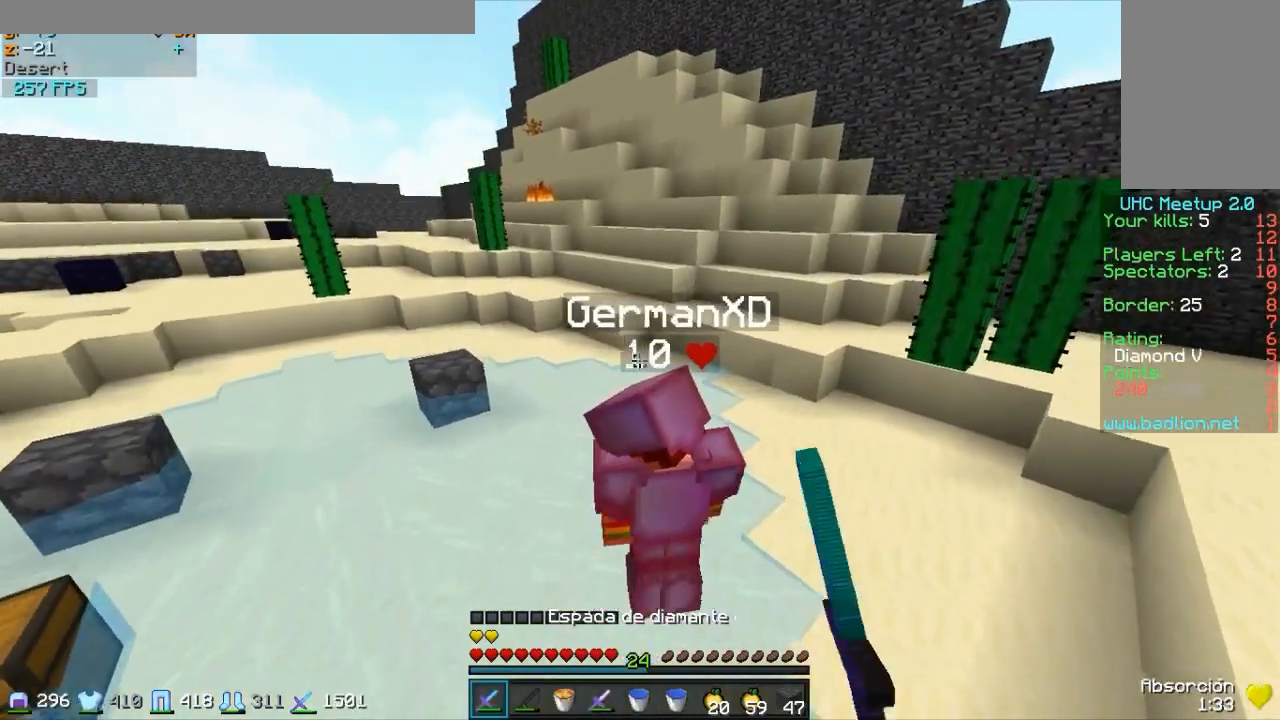
{"keys": ["w"], "mouse": [], "events": [[133, "mouse_left", "down"], [183, "mouse_left", "up"], [383, "mouse_left", "down"], [433, "mouse_left", "up"]]}
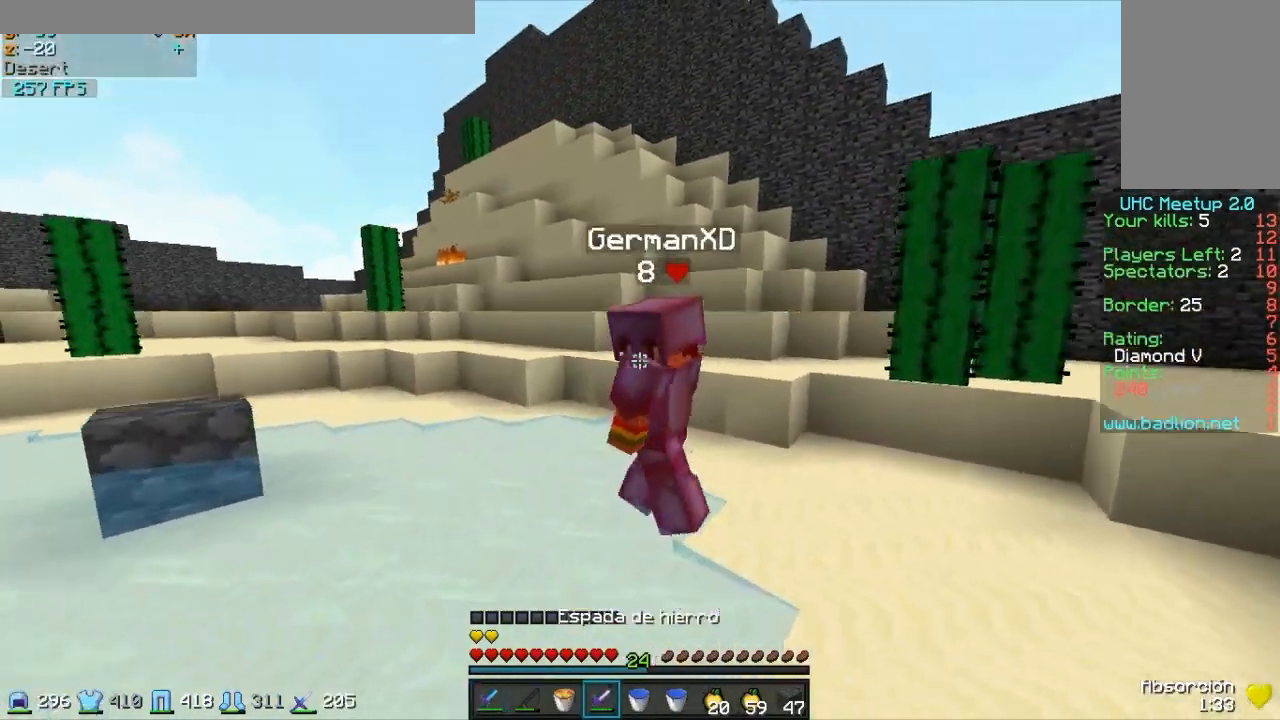
{"keys": ["w"], "mouse": [], "events": [[83, "mouse_right", "down"], [133, "d", "down"], [183, "mouse_right", "up"], [333, "d", "up"], [383, "mouse_left", "down"], [433, "mouse_left", "up"]]}
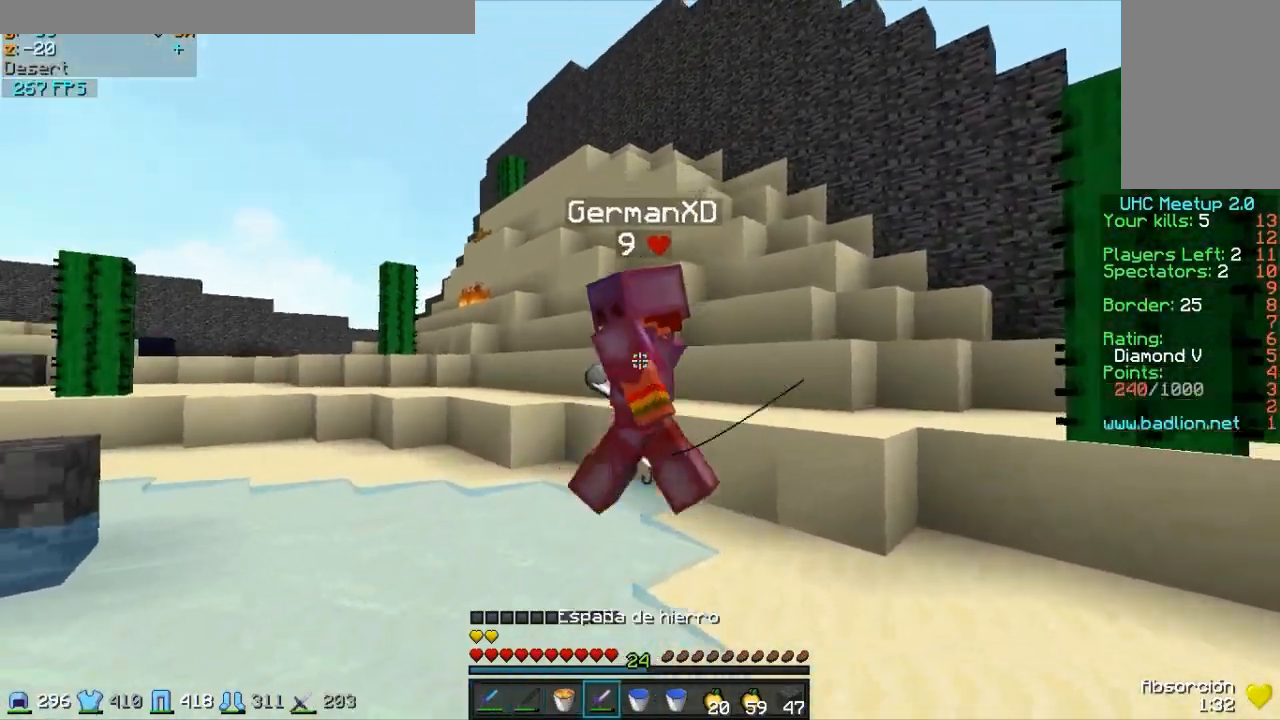
{"keys": ["d", "w"], "mouse": [], "events": [[33, "mouse_left", "down"], [83, "d", "down"], [83, "mouse_left", "up"], [133, "mouse_left", "down"], [183, "mouse_left", "up"], [233, "mouse_left", "down"], [333, "mouse_left", "up"], [383, "mouse_left", "down"], [483, "mouse_left", "up"]]}
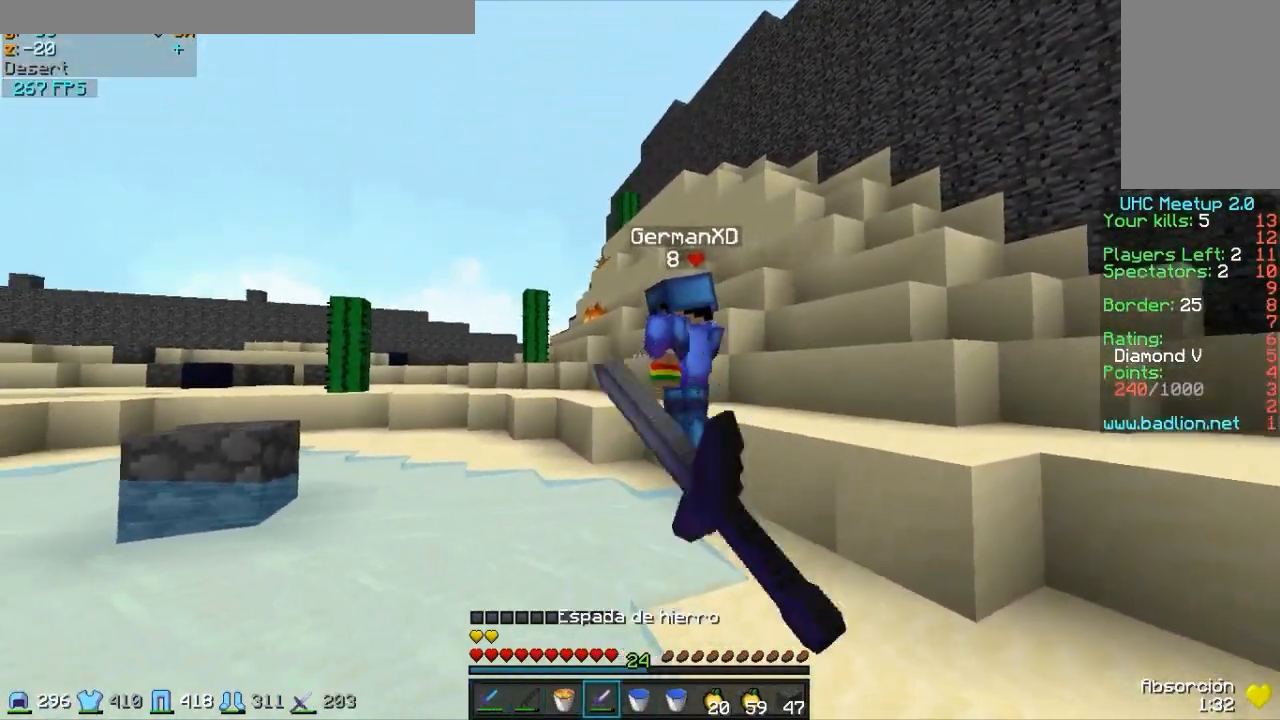
{"keys": ["w"], "mouse": [], "events": [[33, "mouse_left", "down"], [83, "mouse_left", "up"], [383, "d", "up"]]}
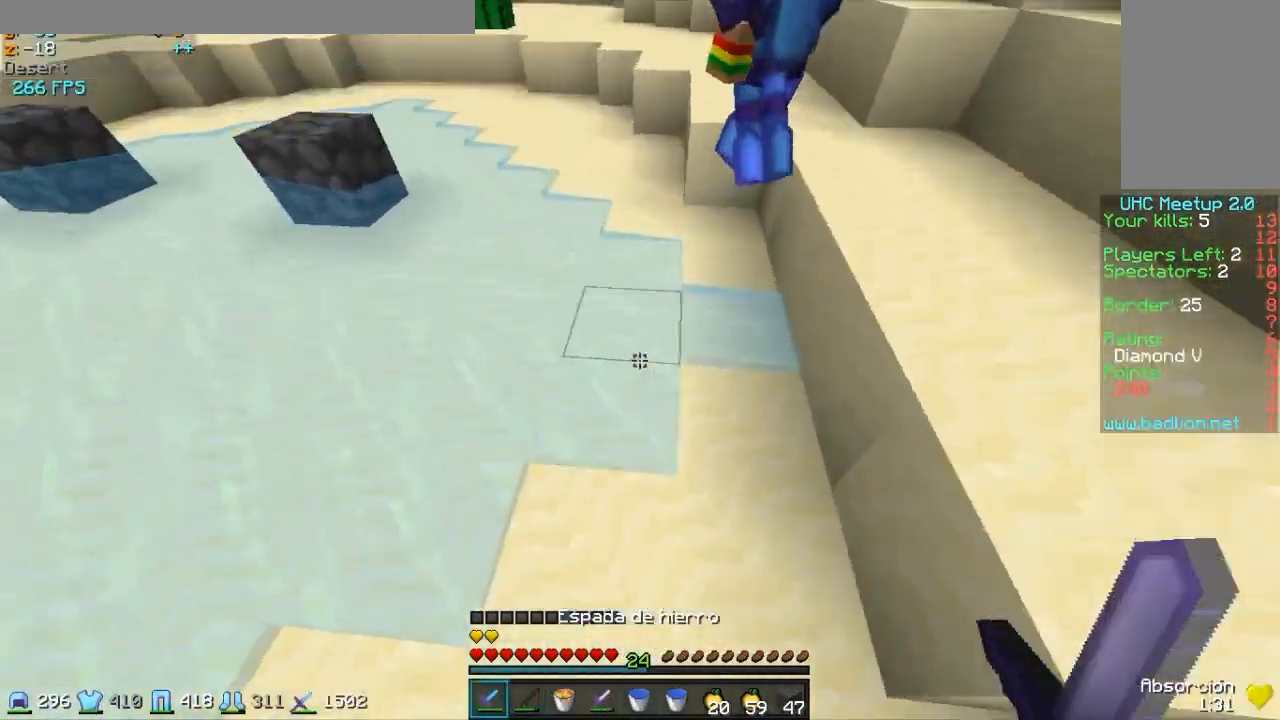
{"keys": ["a", "w"], "mouse": ["left"], "events": [[183, "mouse_right", "down"], [283, "mouse_right", "up"], [433, "mouse_left", "down"], [483, "a", "down"]]}
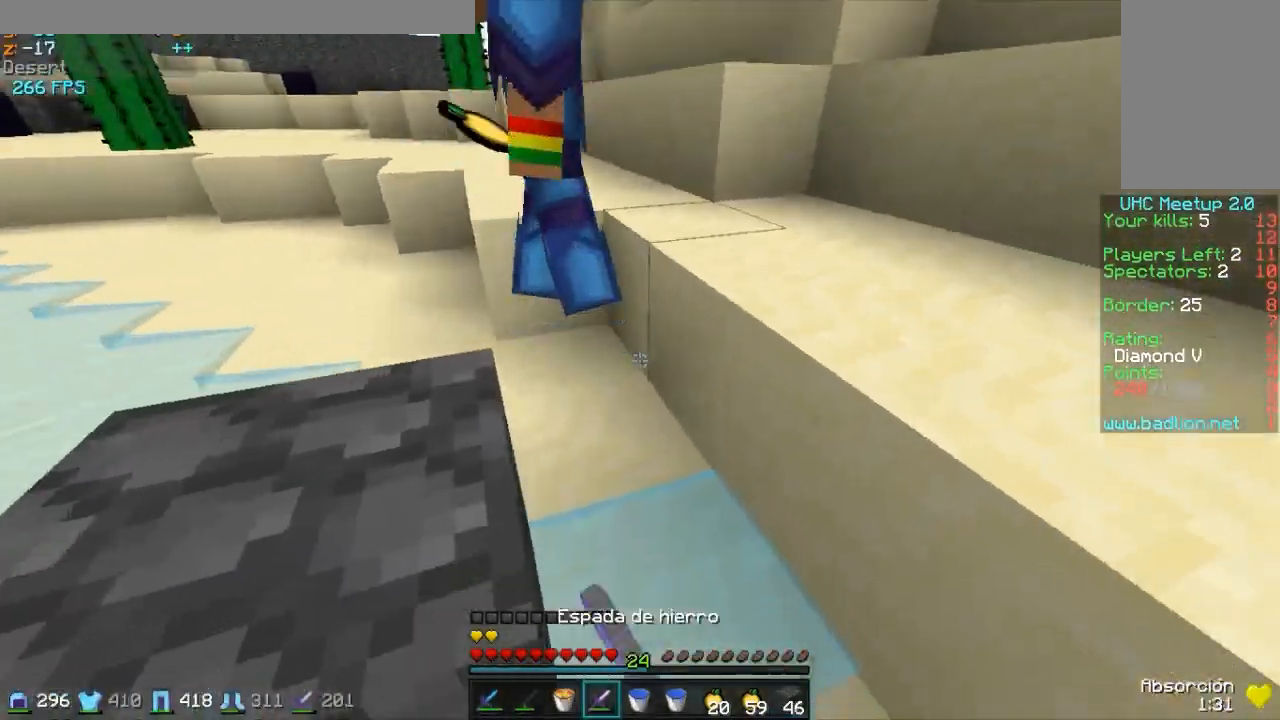
{"keys": ["a", "w"], "mouse": ["right"], "events": [[33, "mouse_left", "up"], [83, "mouse_left", "down"], [133, "mouse_left", "up"], [483, "mouse_right", "down"]]}
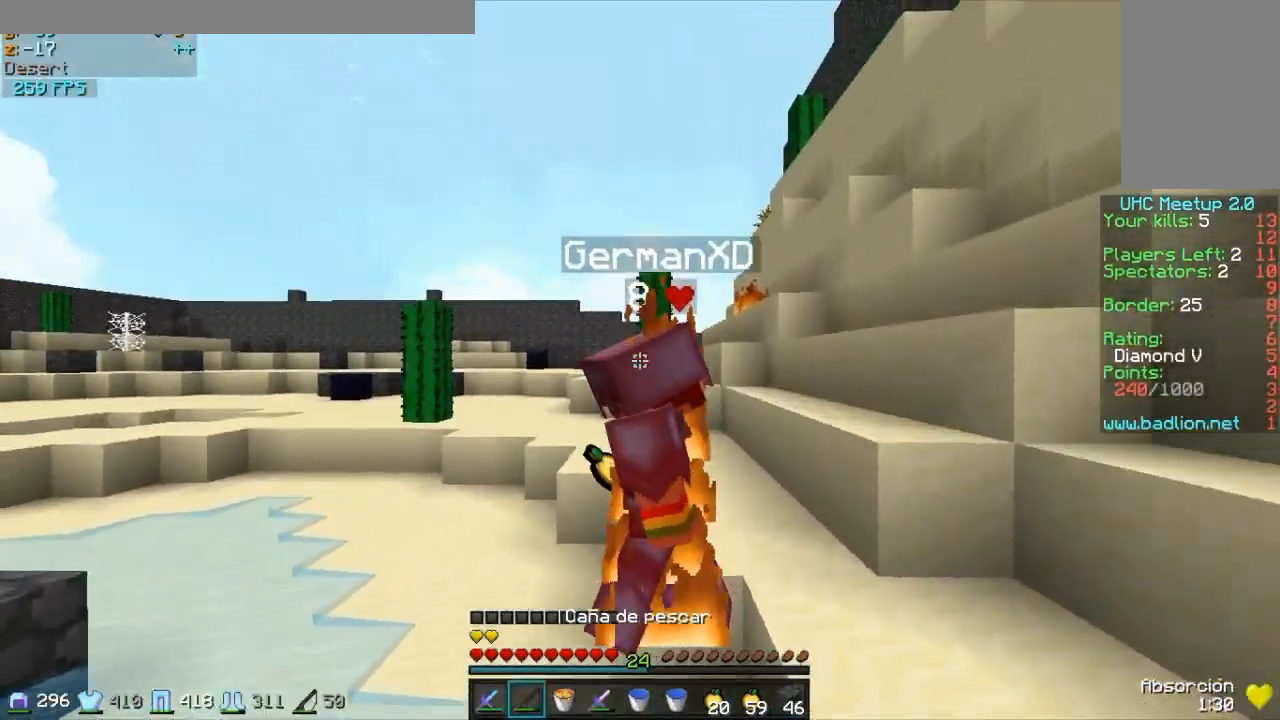
{"keys": ["a", "w"], "mouse": [], "events": [[33, "mouse_right", "up"], [133, "a", "up"], [233, "mouse_left", "down"], [283, "mouse_left", "up"], [333, "a", "down"], [333, "mouse_left", "down"], [383, "mouse_left", "up"], [433, "mouse_left", "down"], [483, "mouse_left", "up"]]}
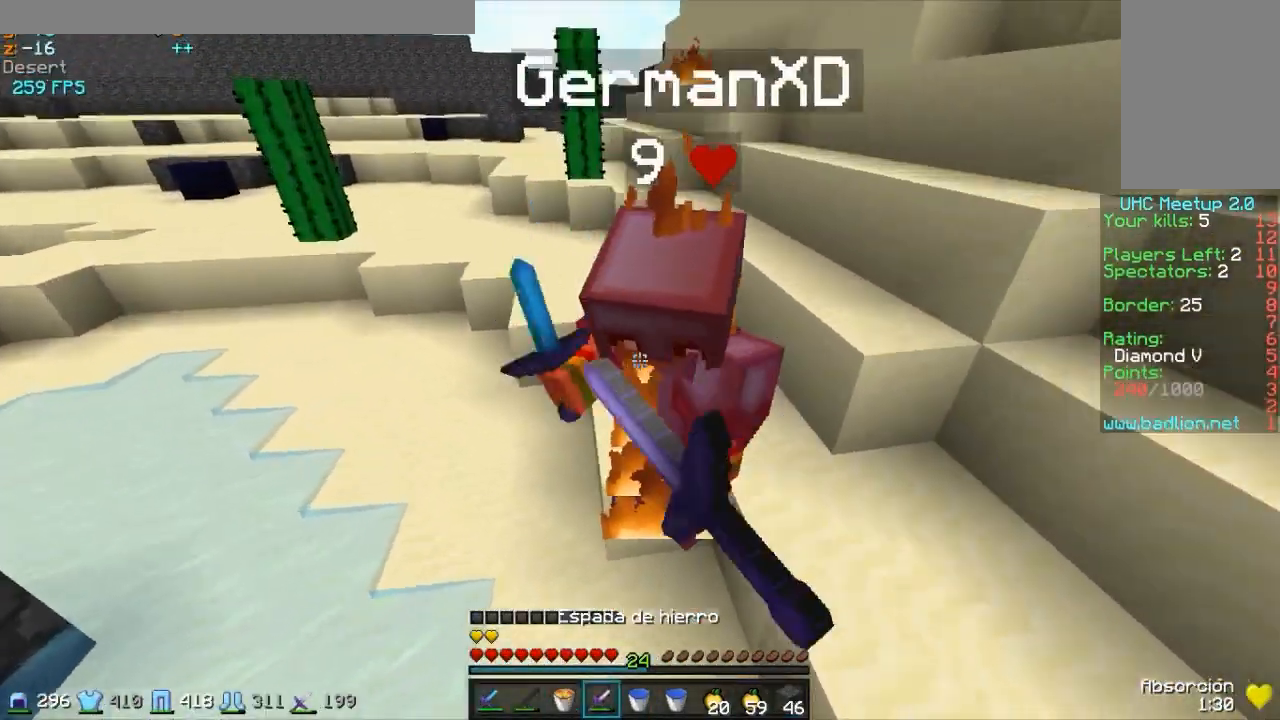
{"keys": ["w"], "mouse": ["left"], "events": [[83, "mouse_left", "down"], [183, "mouse_left", "up"], [233, "mouse_left", "down"], [283, "mouse_left", "up"], [333, "a", "up"], [383, "mouse_left", "down"], [433, "mouse_left", "up"], [483, "mouse_left", "down"]]}
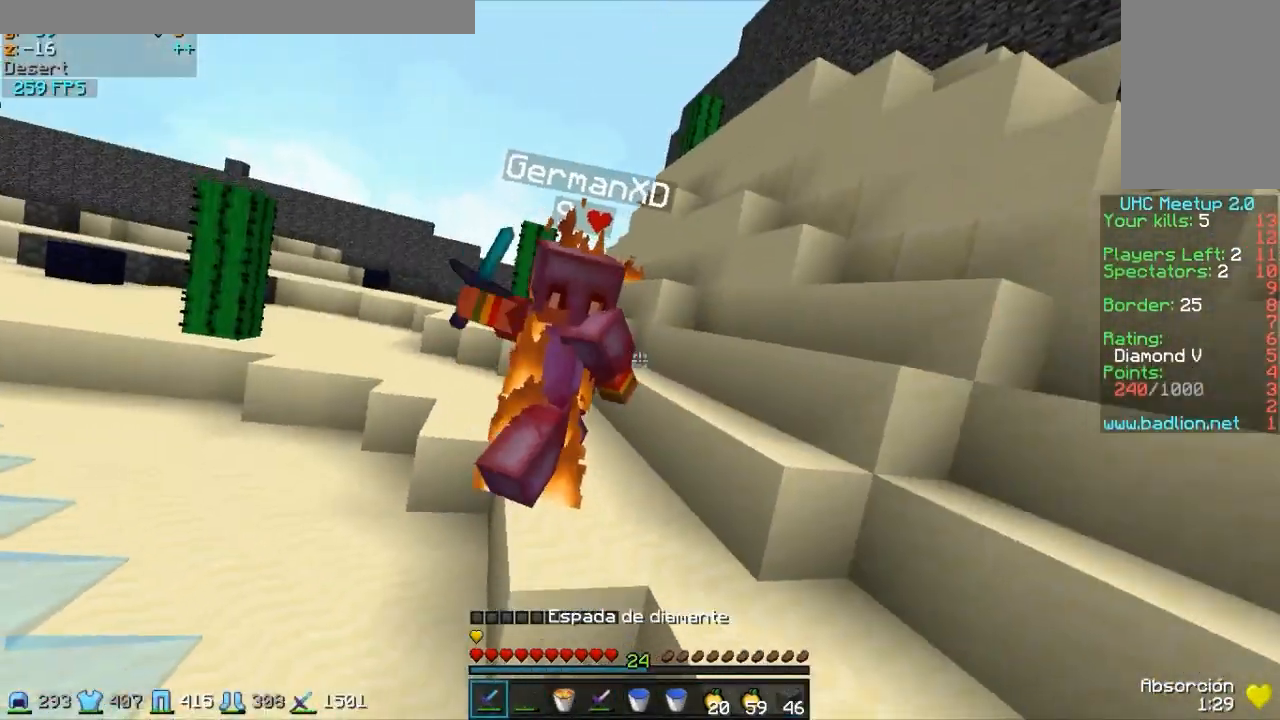
{"keys": ["w"], "mouse": [], "events": [[83, "mouse_left", "up"], [133, "mouse_left", "down"], [183, "mouse_left", "up"], [283, "mouse_left", "down"], [333, "mouse_left", "up"], [333, "mouse_right", "down"], [383, "mouse_right", "up"]]}
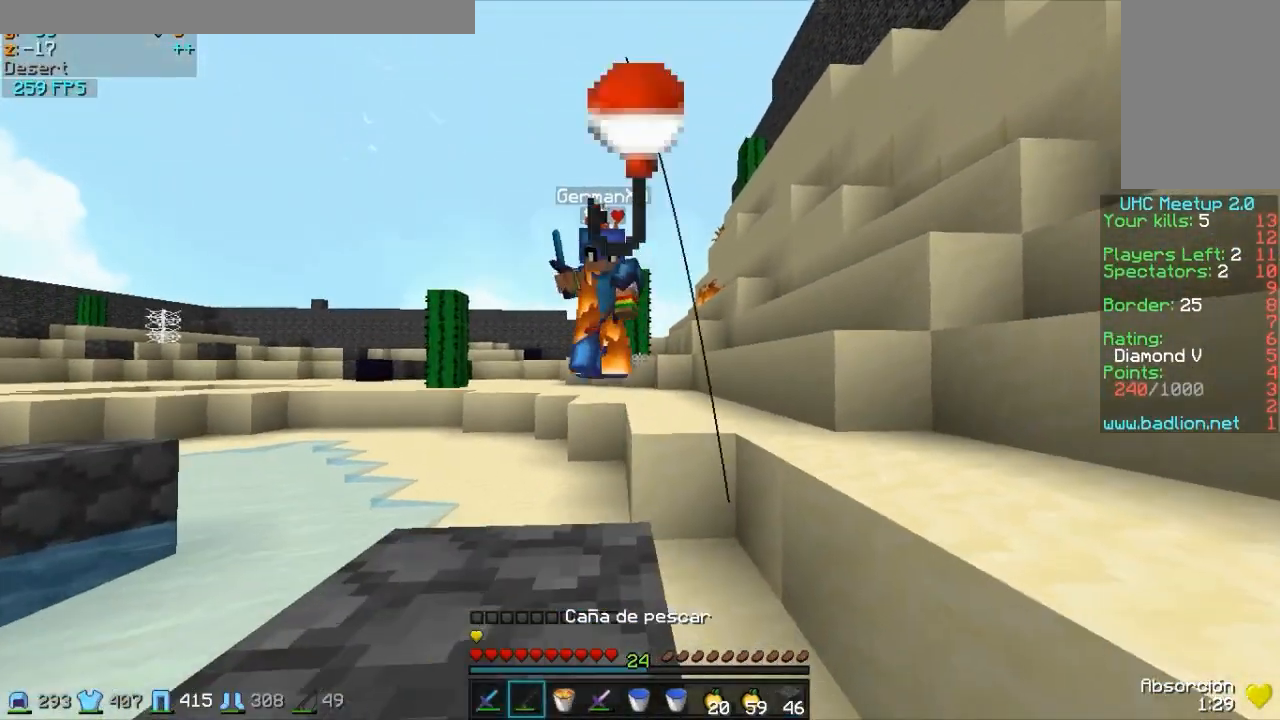
{"keys": ["d", "w"], "mouse": [], "events": [[433, "d", "down"]]}
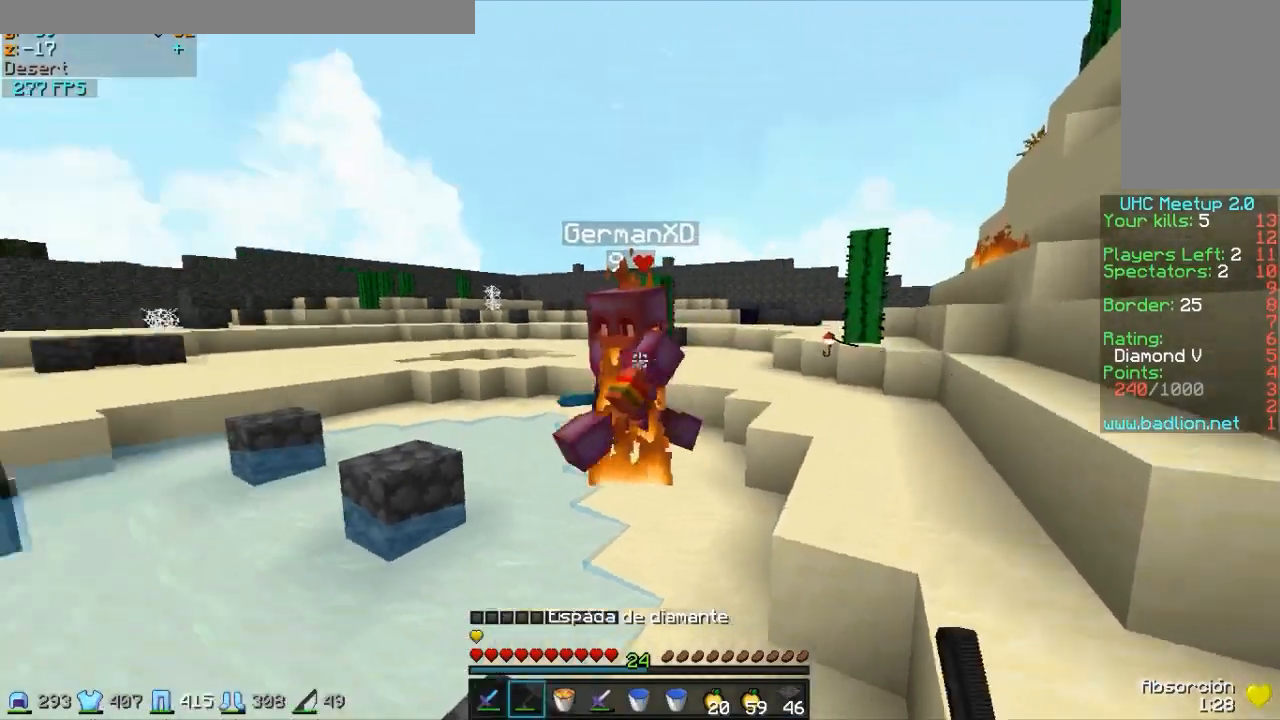
{"keys": ["w"], "mouse": ["left"], "events": [[33, "mouse_right", "down"], [133, "mouse_right", "up"], [333, "d", "up"], [383, "mouse_left", "down"], [433, "mouse_left", "up"], [483, "mouse_left", "down"]]}
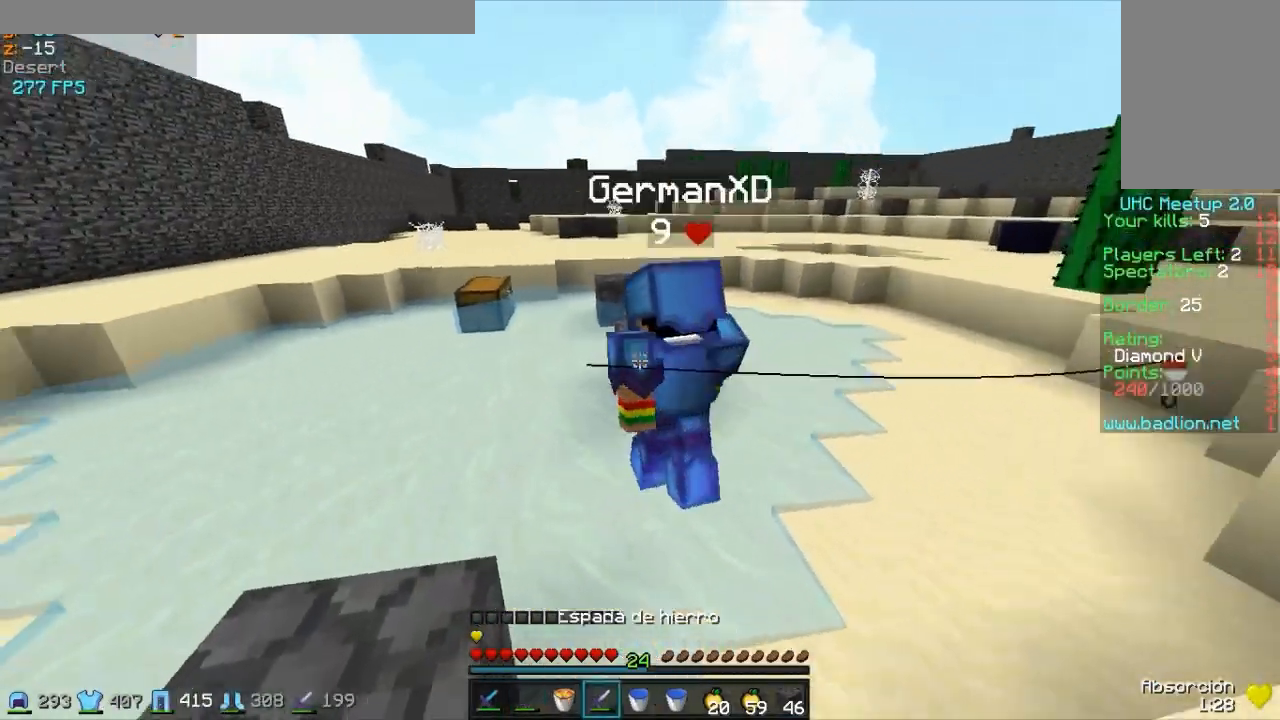
{"keys": ["d", "w"], "mouse": [], "events": [[83, "d", "down"], [183, "mouse_left", "up"], [383, "mouse_left", "down"], [483, "mouse_left", "up"]]}
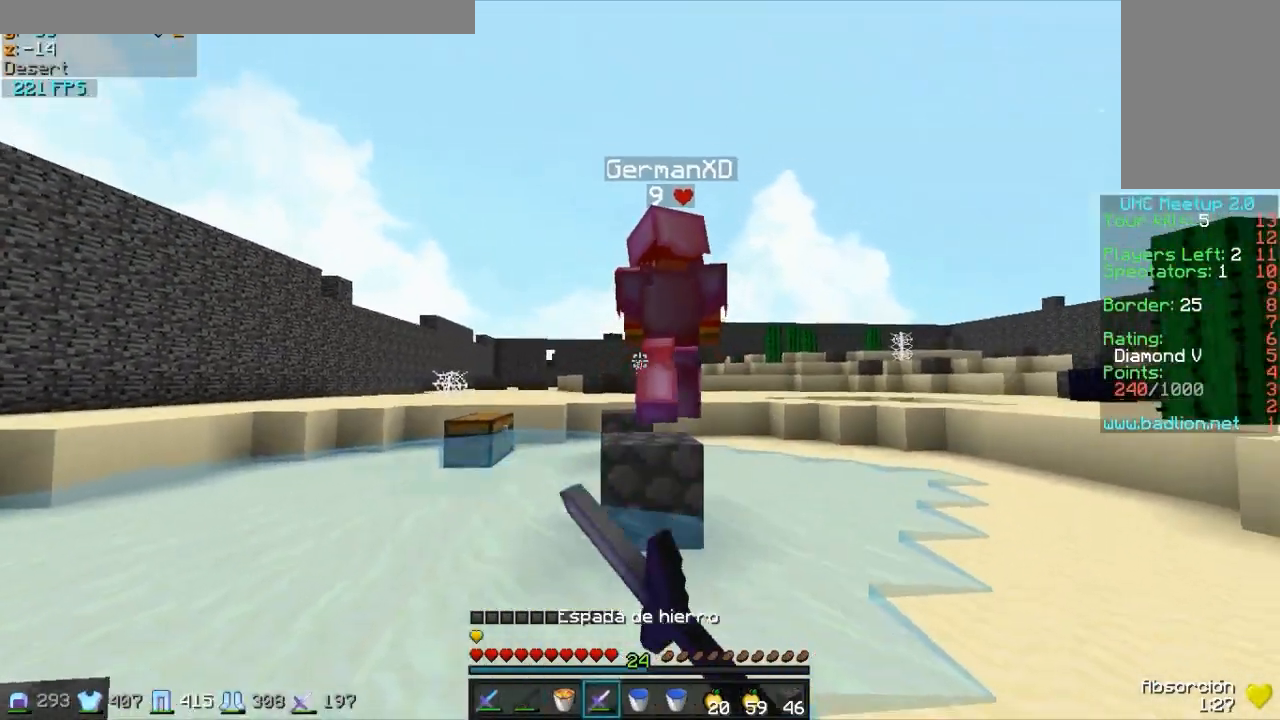
{"keys": ["d", "w"], "mouse": [], "events": [[33, "mouse_left", "down"], [133, "mouse_left", "up"]]}
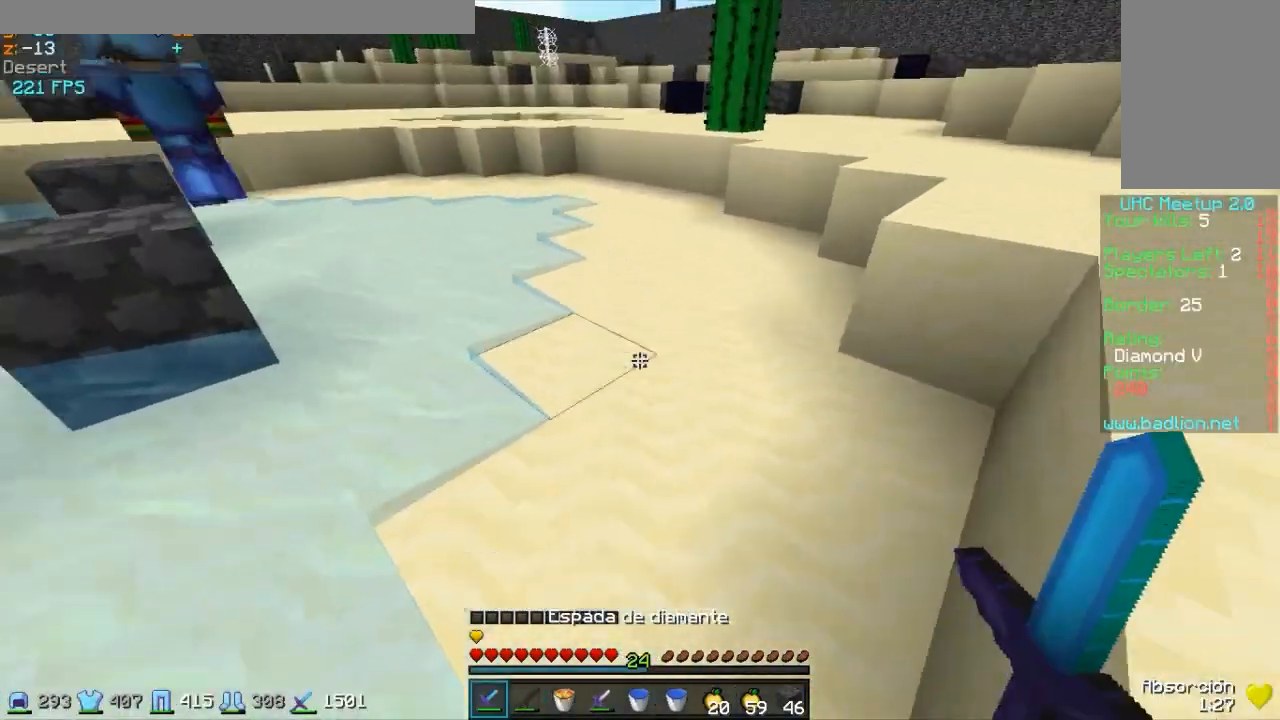
{"keys": ["w"], "mouse": [], "events": [[33, "d", "up"], [233, "mouse_right", "down"], [333, "mouse_right", "up"]]}
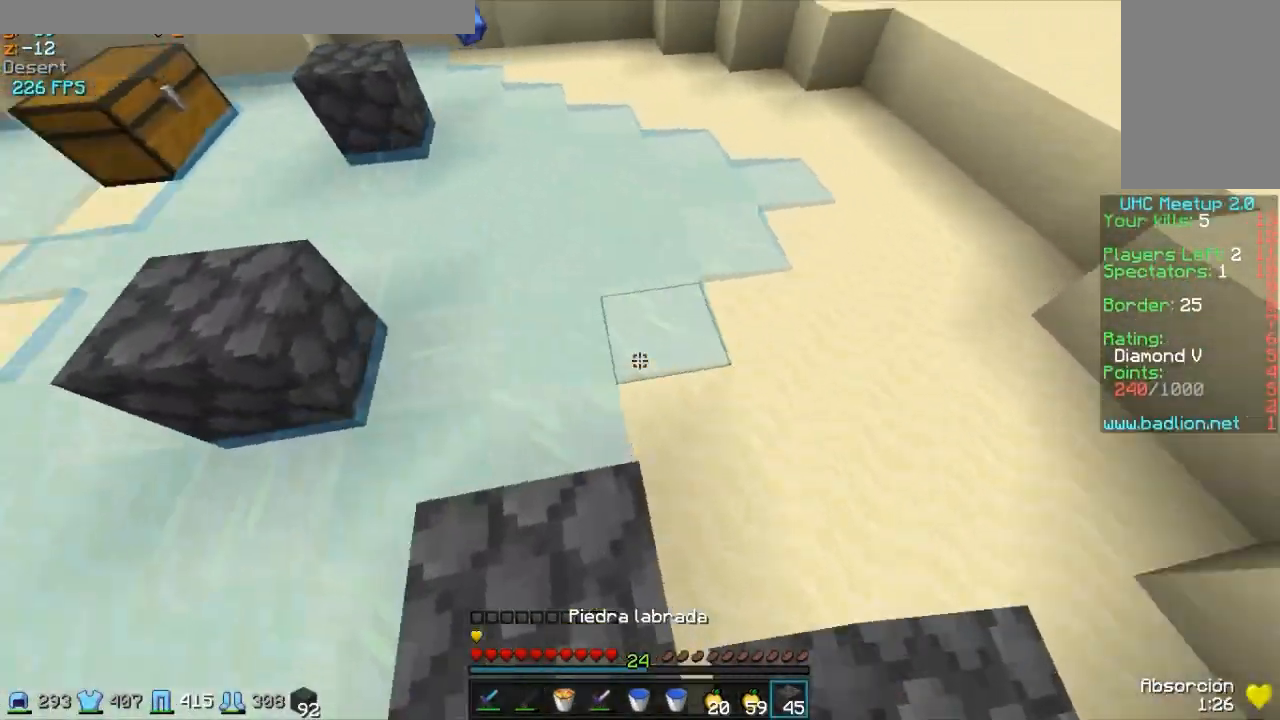
{"keys": ["w"], "mouse": [], "events": [[233, "a", "down"], [233, "mouse_right", "down"], [283, "mouse_right", "up"], [383, "a", "up"]]}
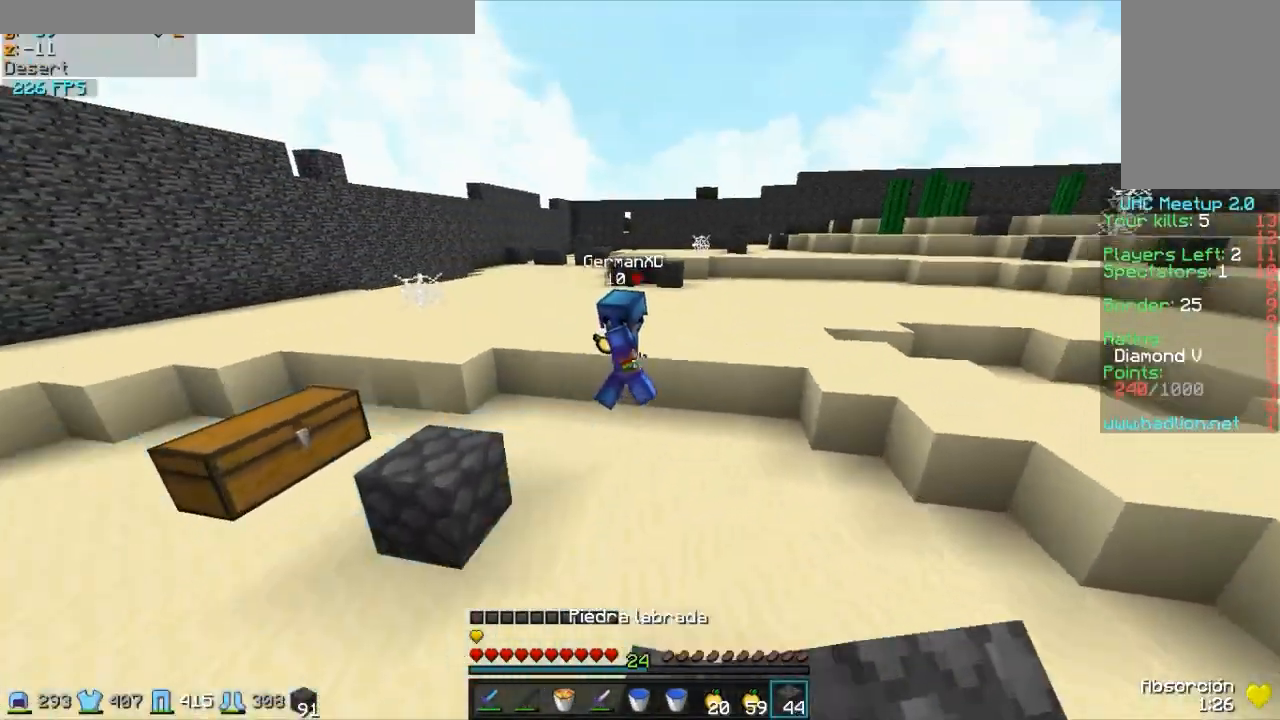
{"keys": ["d", "w"], "mouse": ["left"], "events": [[83, "mouse_right", "down"], [133, "mouse_right", "up"], [433, "d", "down"], [483, "mouse_left", "down"]]}
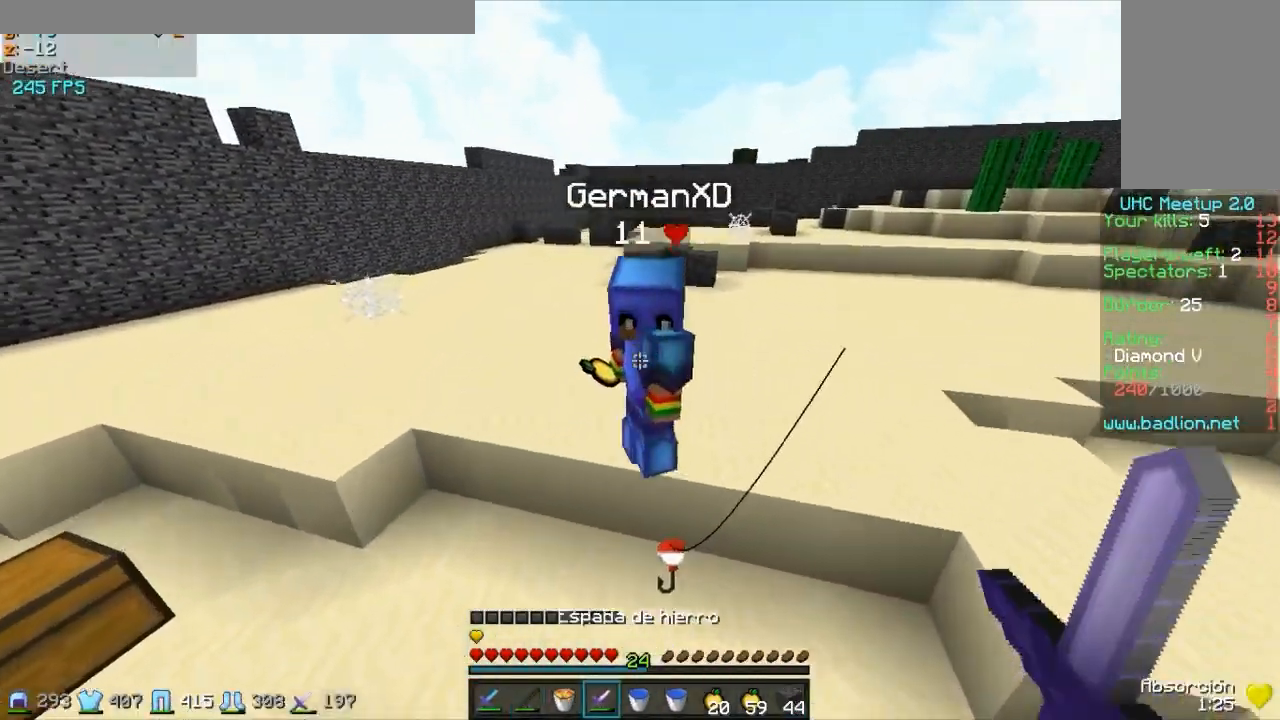
{"keys": ["d", "w"], "mouse": ["left"], "events": [[33, "mouse_left", "up"], [83, "mouse_left", "down"], [133, "mouse_left", "up"], [233, "mouse_left", "down"], [283, "mouse_left", "up"], [333, "mouse_left", "down"], [433, "mouse_left", "up"], [483, "mouse_left", "down"]]}
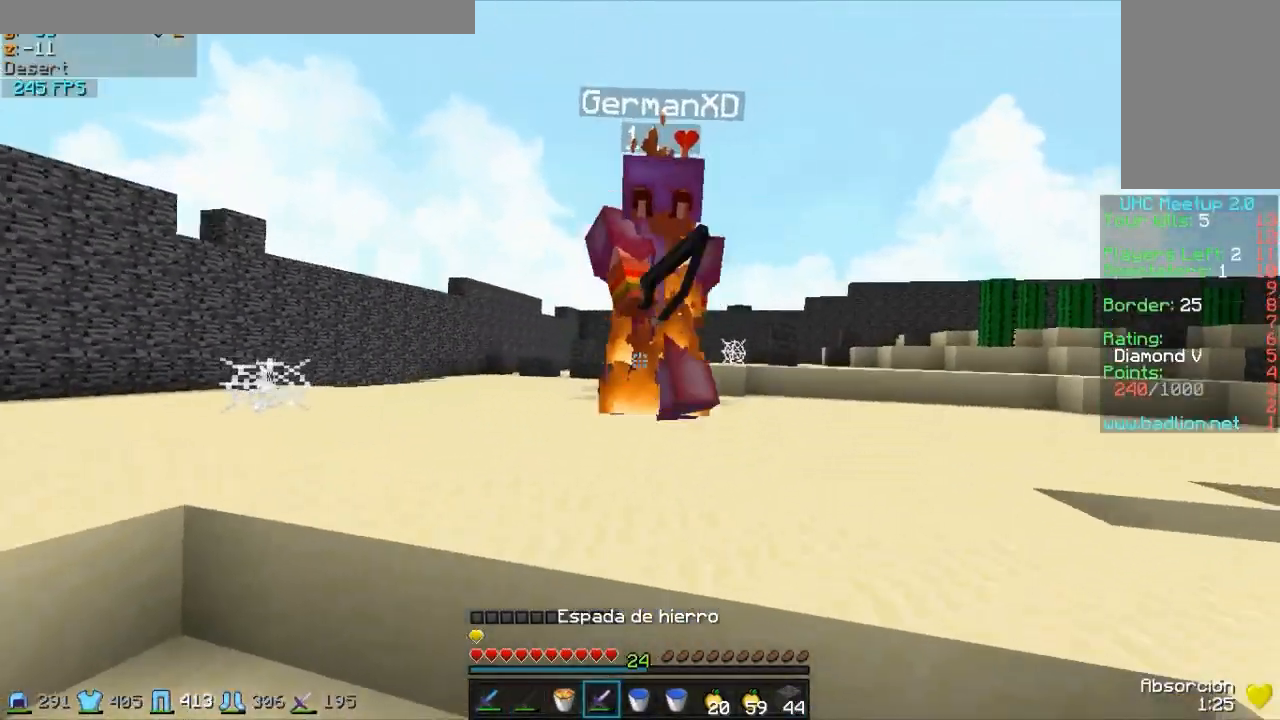
{"keys": ["d", "w"], "mouse": [], "events": [[233, "mouse_left", "up"], [283, "mouse_left", "down"], [333, "mouse_left", "up"], [383, "mouse_left", "down"], [433, "mouse_left", "up"], [433, "mouse_right", "down"], [483, "mouse_right", "up"]]}
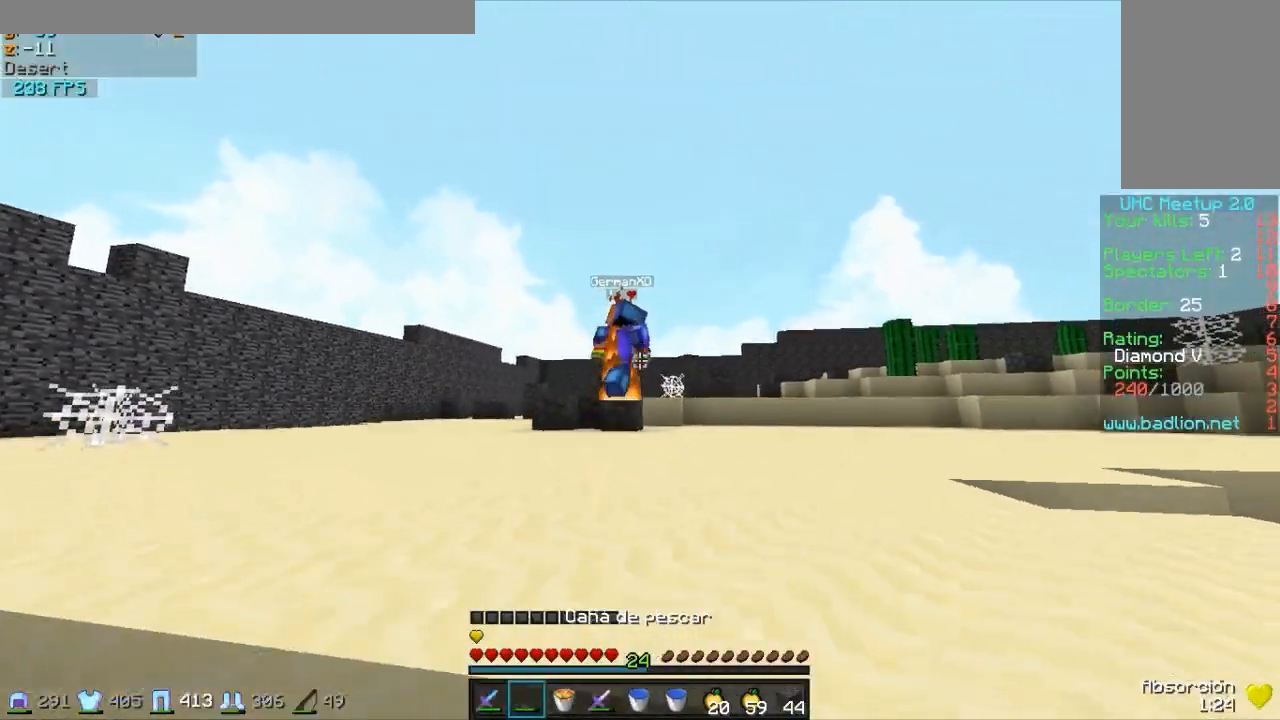
{"keys": ["w"], "mouse": [], "events": [[133, "d", "up"]]}
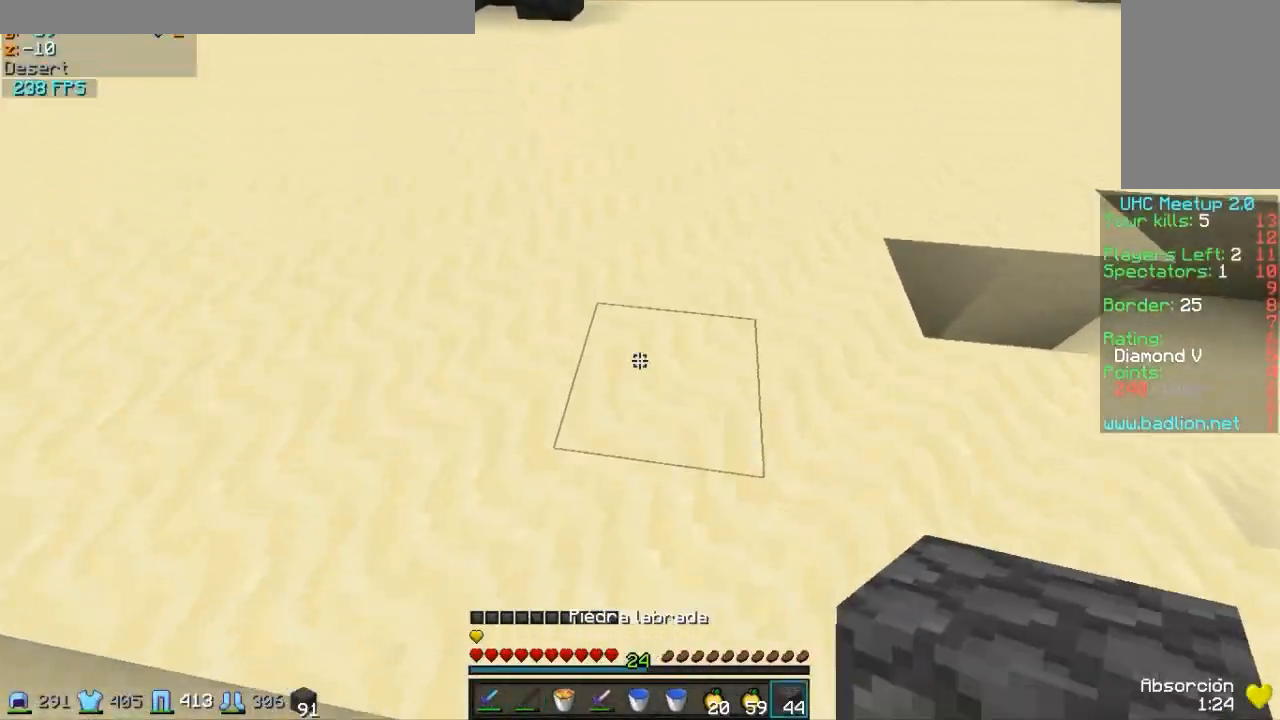
{"keys": ["w"], "mouse": ["right"], "events": [[83, "mouse_right", "down"], [183, "mouse_right", "up"], [483, "mouse_right", "down"]]}
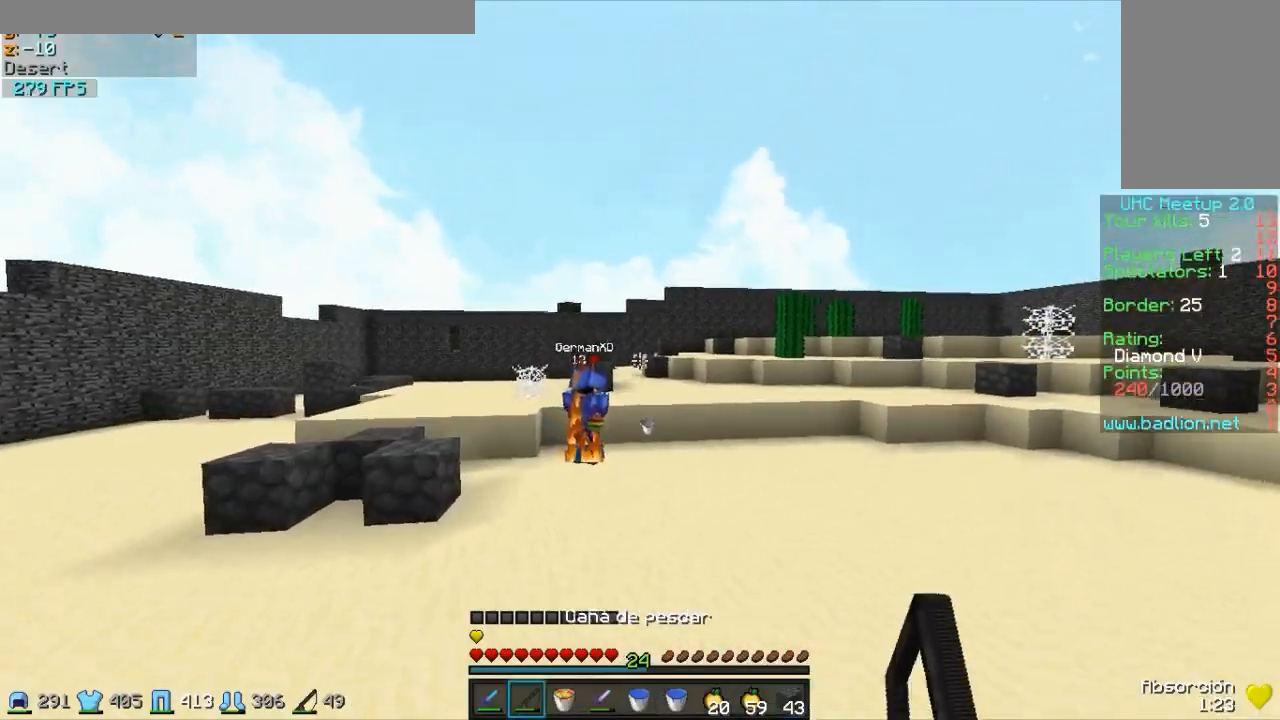
{"keys": ["w"], "mouse": [], "events": [[133, "mouse_right", "up"]]}
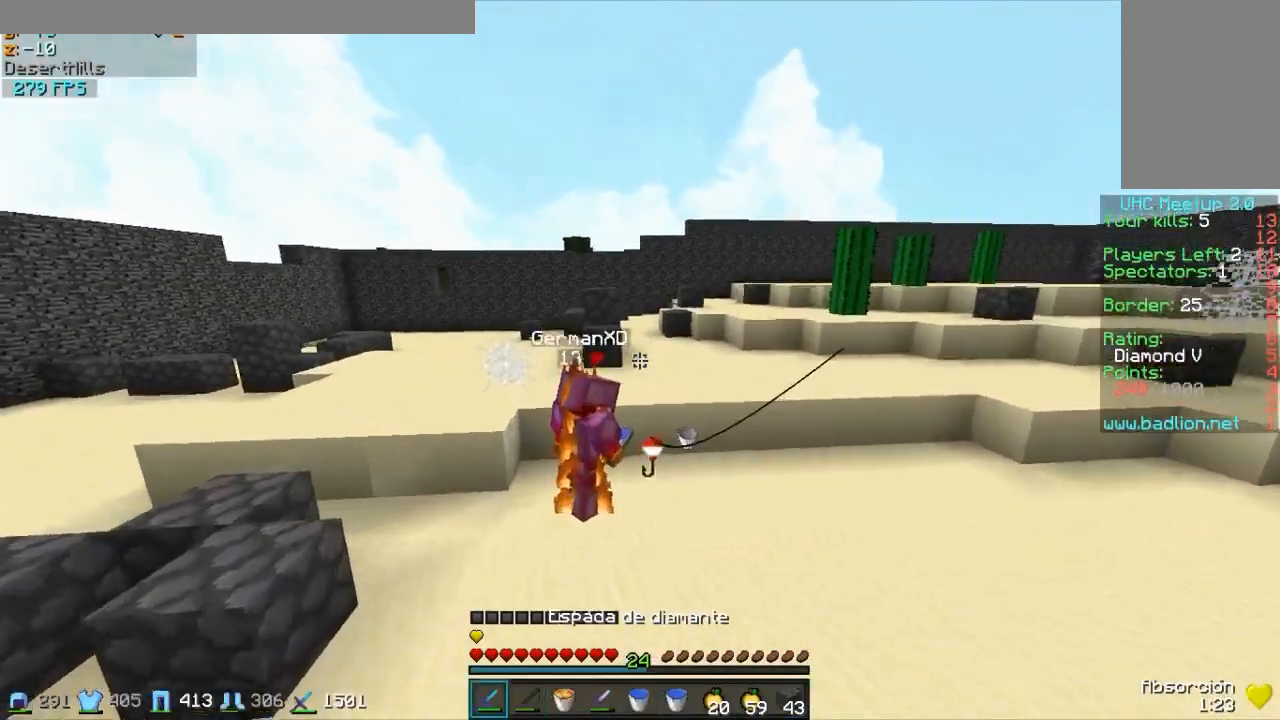
{"keys": ["d", "w"], "mouse": [], "events": [[233, "mouse_left", "down"], [283, "mouse_left", "up"], [383, "mouse_left", "down"], [433, "d", "down"], [433, "mouse_left", "up"]]}
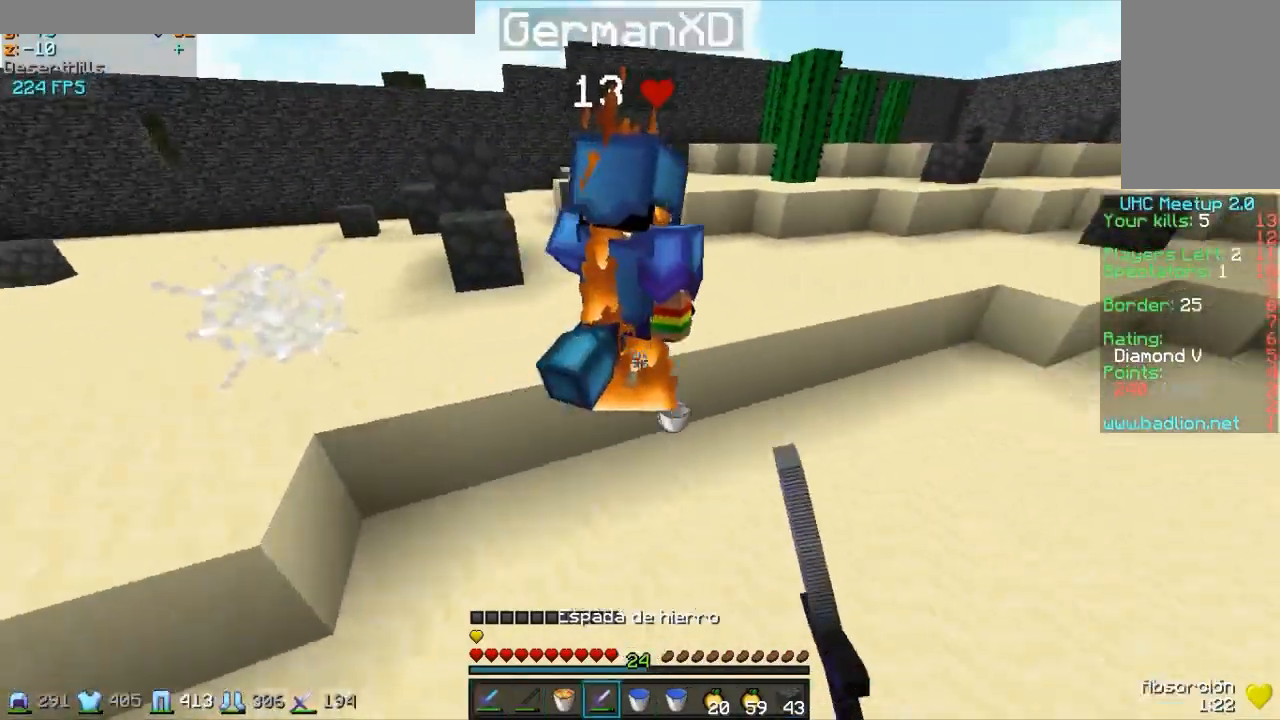
{"keys": ["w"], "mouse": ["left"], "events": [[33, "mouse_left", "down"], [83, "mouse_left", "up"], [133, "mouse_left", "down"], [183, "d", "up"], [183, "mouse_left", "up"], [333, "mouse_left", "down"], [383, "mouse_left", "up"], [433, "mouse_left", "down"]]}